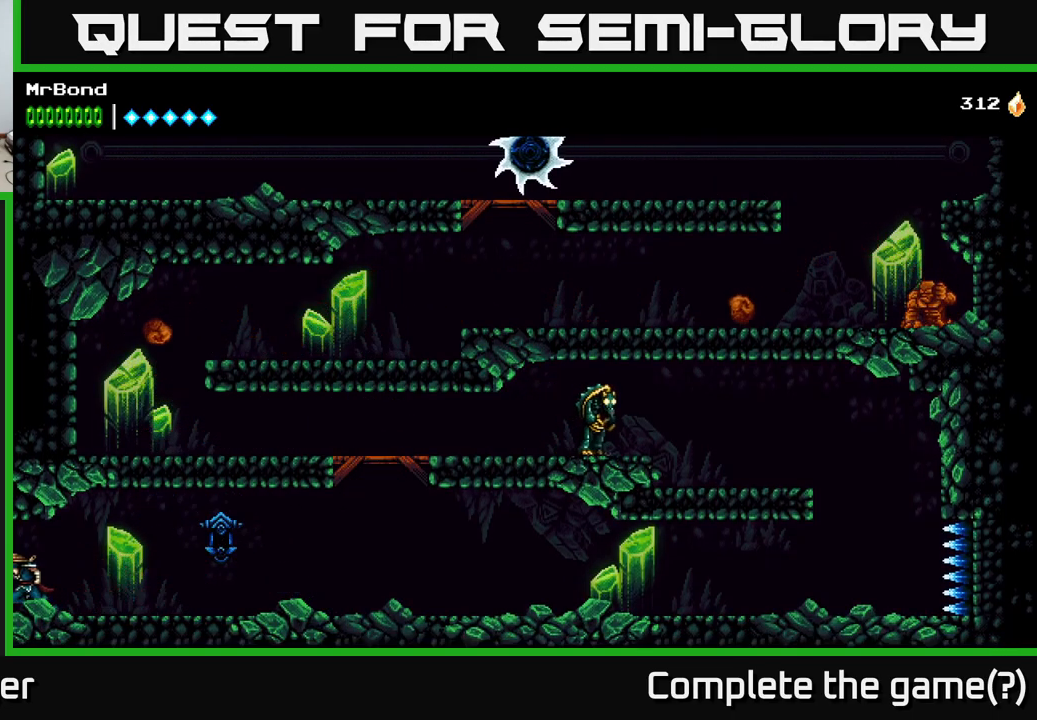
Gameplay with a controller (Xbox layout); each line is a JSON object with the inputs held at the frame after it. "events" lists button and stick changes between this image and that frame as [ms after this image, input, new state], when the widget could be followed in between. Not read: left_stick.
{"buttons": ["DPAD_LEFT"], "right_stick": "center", "events": []}
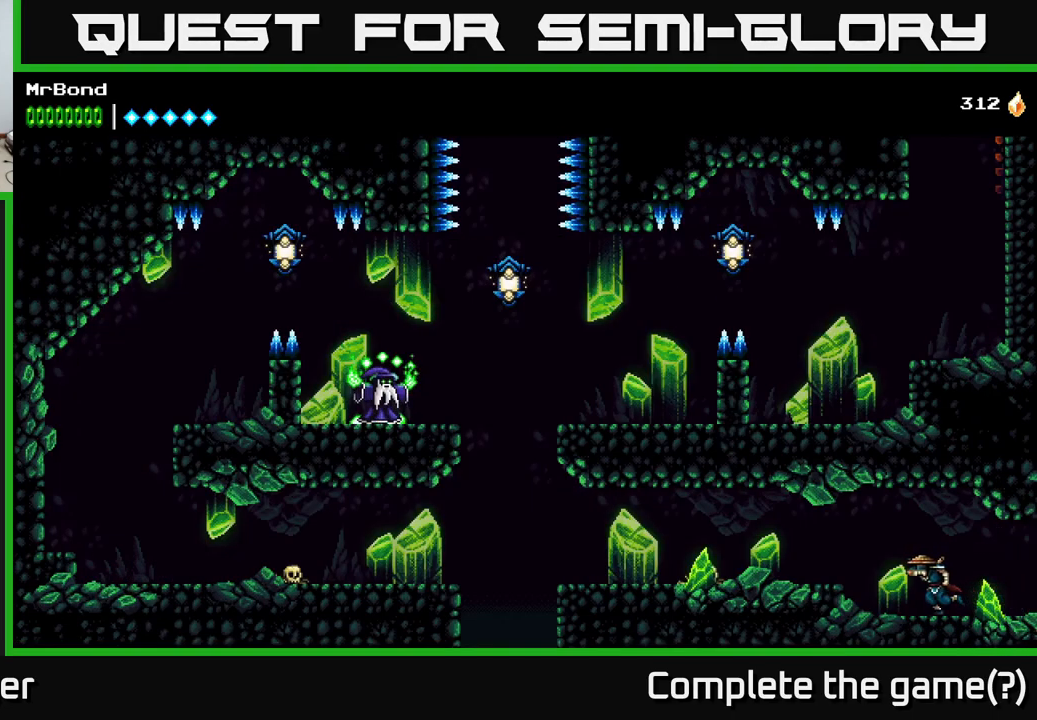
{"buttons": ["DPAD_LEFT"], "right_stick": "center", "events": [[217, "A", "down"], [350, "A", "up"]]}
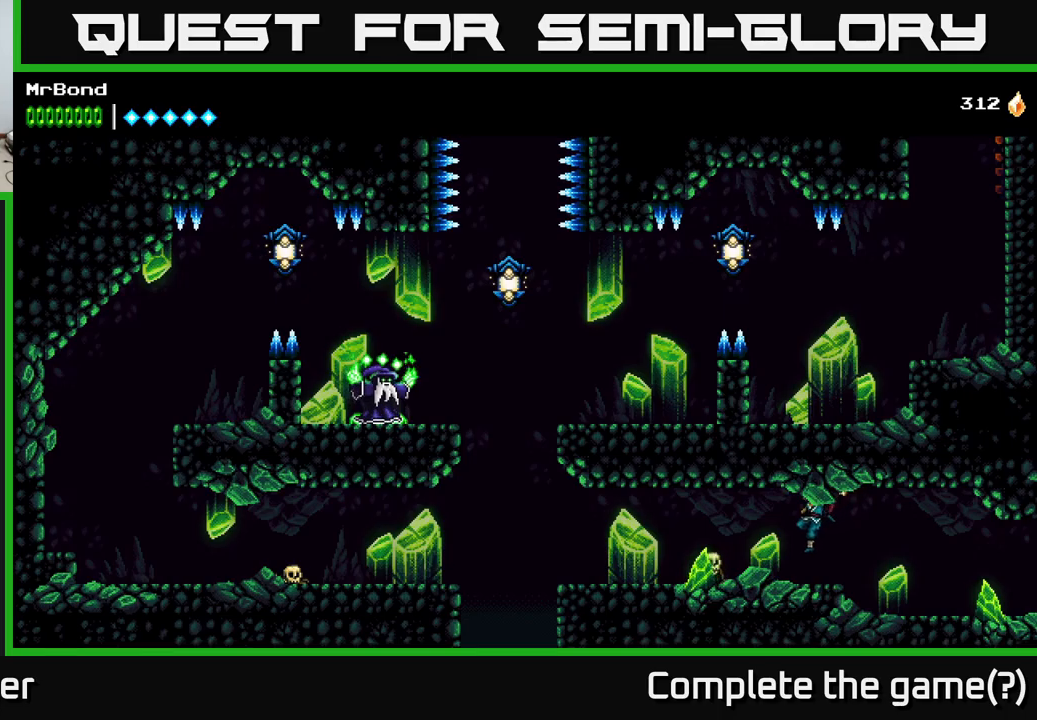
{"buttons": ["L1"], "right_stick": "center", "events": [[134, "DPAD_LEFT", "up"], [134, "L1", "down"]]}
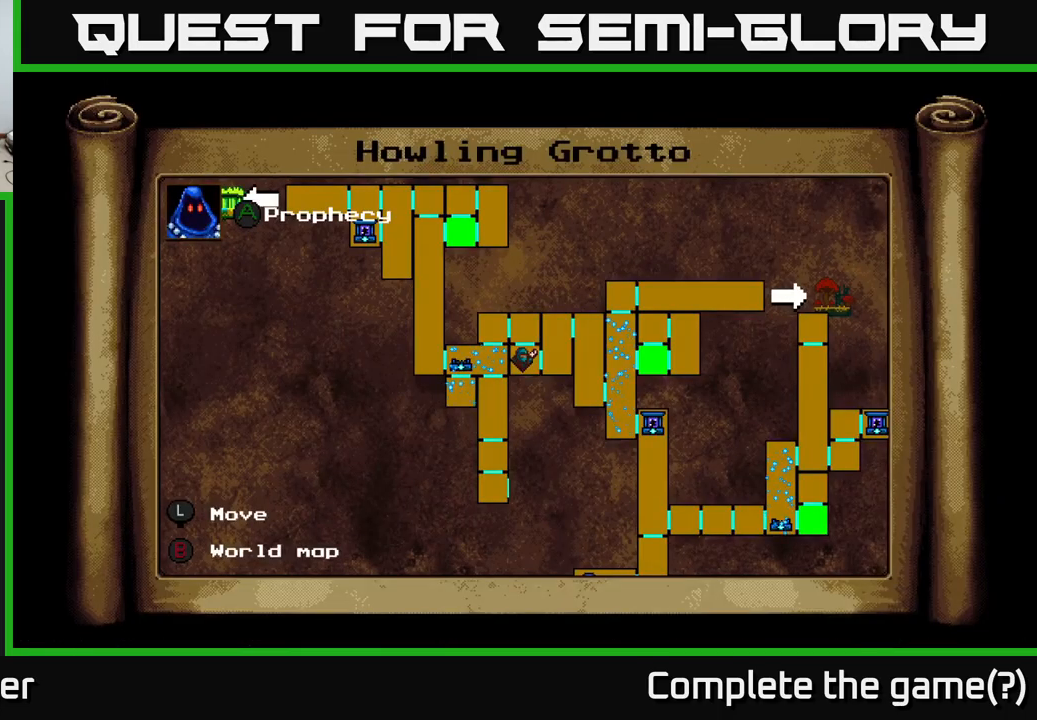
{"buttons": [], "right_stick": "center", "events": [[450, "L1", "up"], [450, "X", "down"], [500, "X", "up"]]}
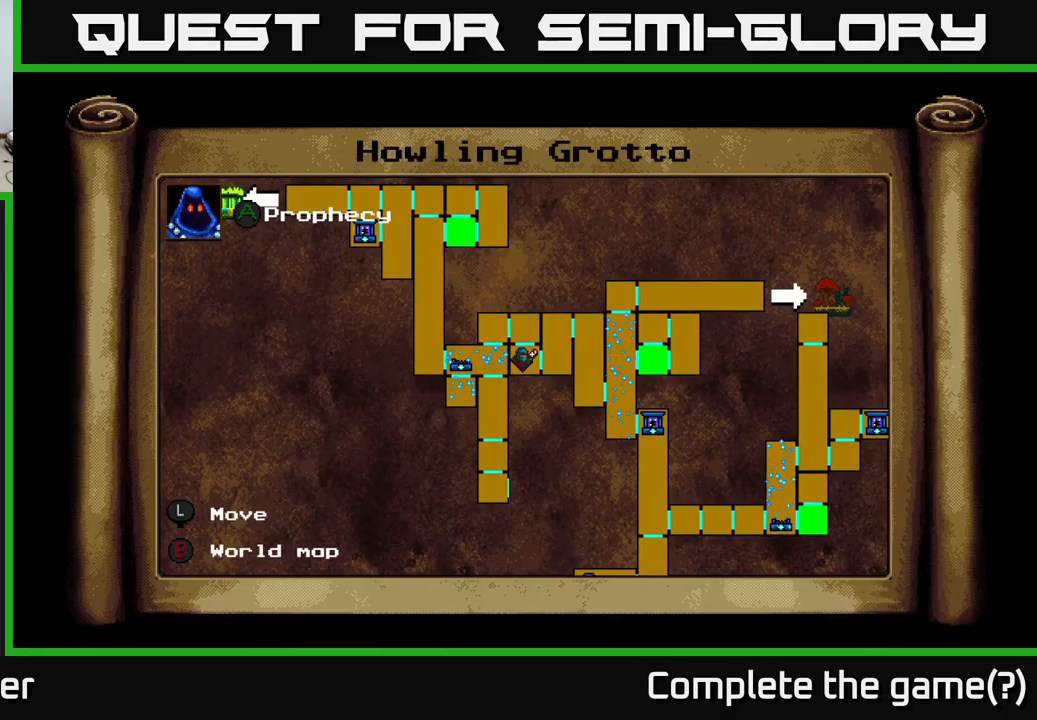
{"buttons": [], "right_stick": "center", "events": [[100, "X", "down"], [184, "X", "up"], [334, "X", "down"], [434, "X", "up"]]}
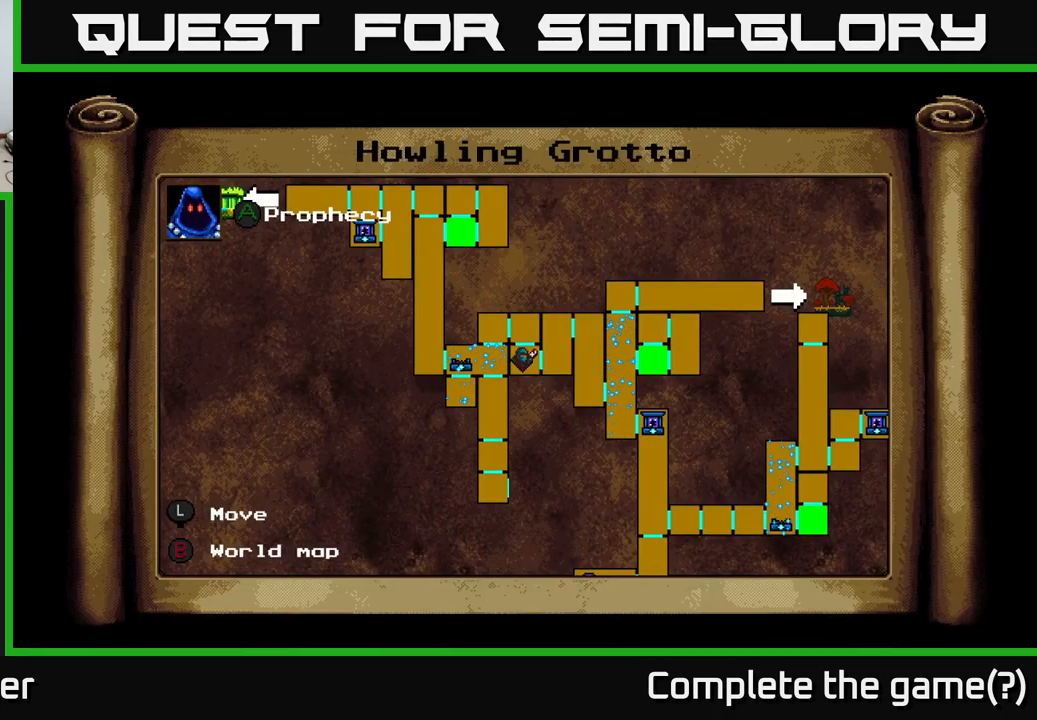
{"buttons": ["X"], "right_stick": "center", "events": [[267, "B", "down"], [334, "B", "up"], [450, "X", "down"]]}
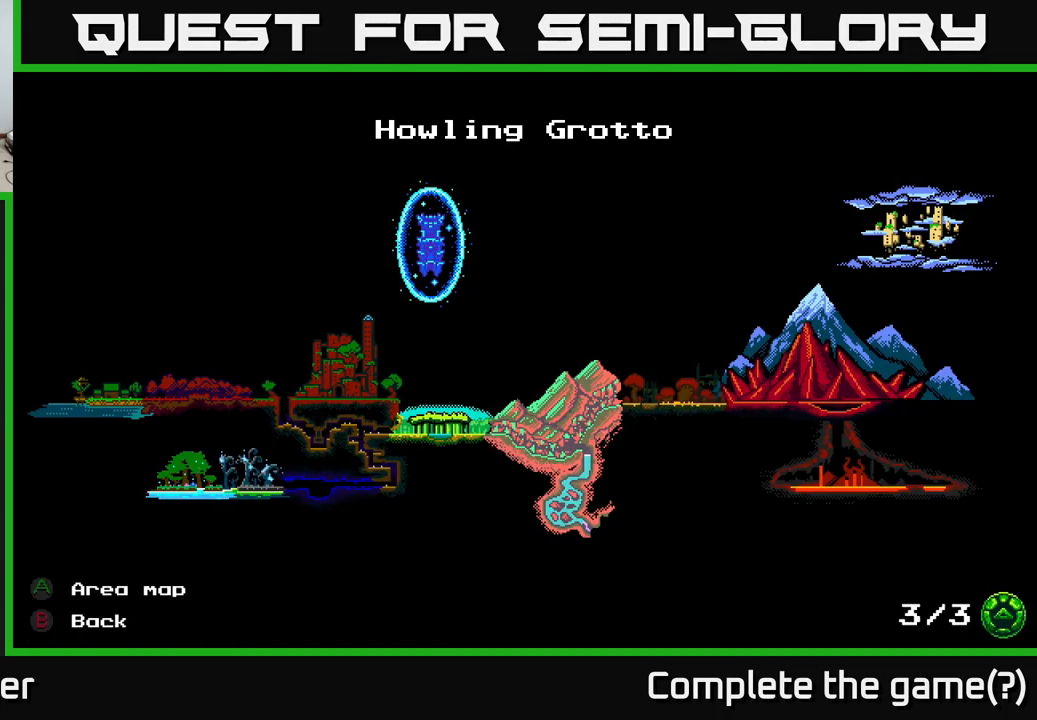
{"buttons": [], "right_stick": "center", "events": [[34, "X", "up"], [150, "X", "down"], [200, "X", "up"], [367, "B", "down"], [434, "B", "up"]]}
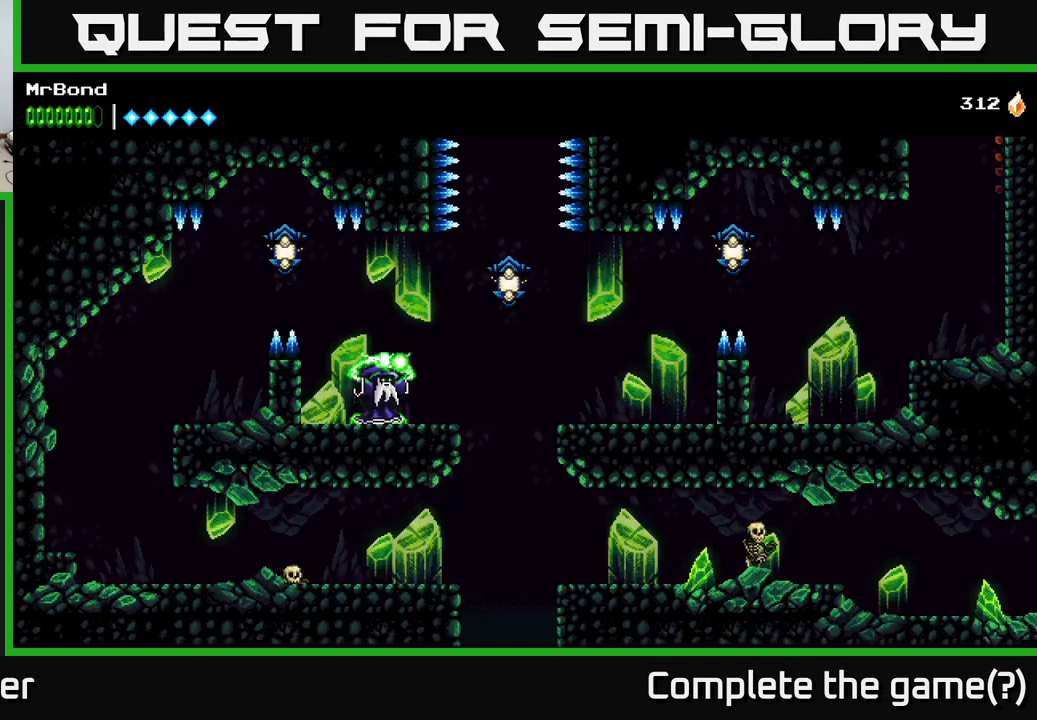
{"buttons": [], "right_stick": "center", "events": [[167, "X", "down"], [284, "X", "up"], [400, "X", "down"], [500, "X", "up"]]}
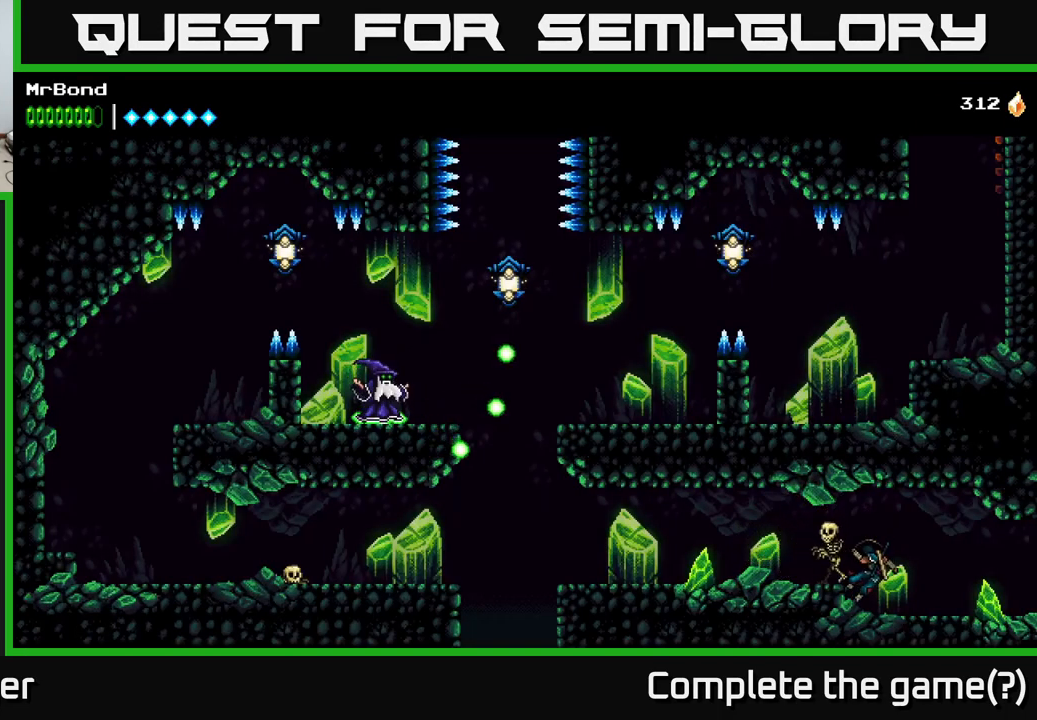
{"buttons": ["A", "DPAD_LEFT"], "right_stick": "center", "events": [[234, "X", "down"], [300, "X", "up"], [317, "DPAD_LEFT", "down"], [434, "A", "down"]]}
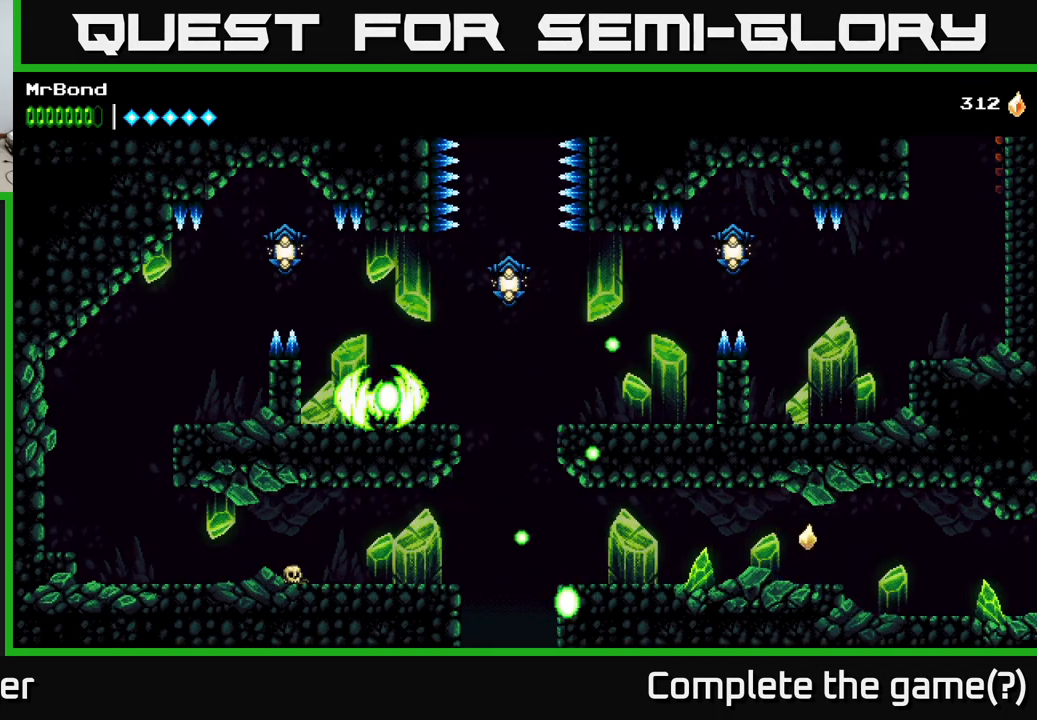
{"buttons": ["X"], "right_stick": "center", "events": [[50, "A", "up"], [450, "X", "down"], [500, "DPAD_LEFT", "up"]]}
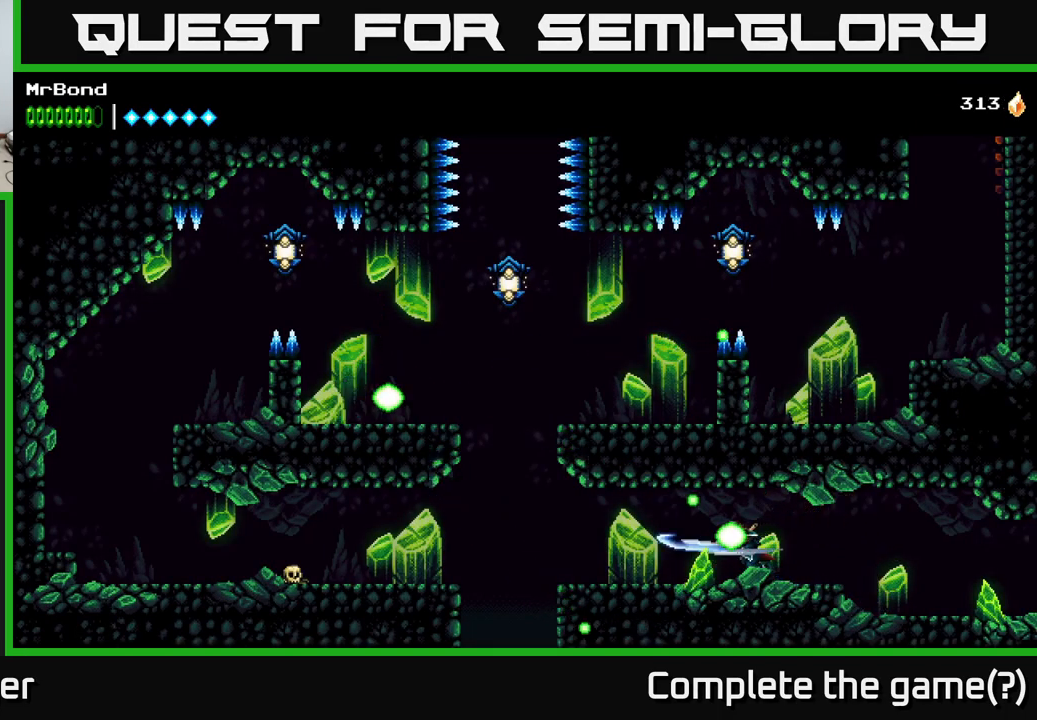
{"buttons": ["DPAD_LEFT"], "right_stick": "center", "events": [[34, "X", "up"], [234, "DPAD_LEFT", "down"]]}
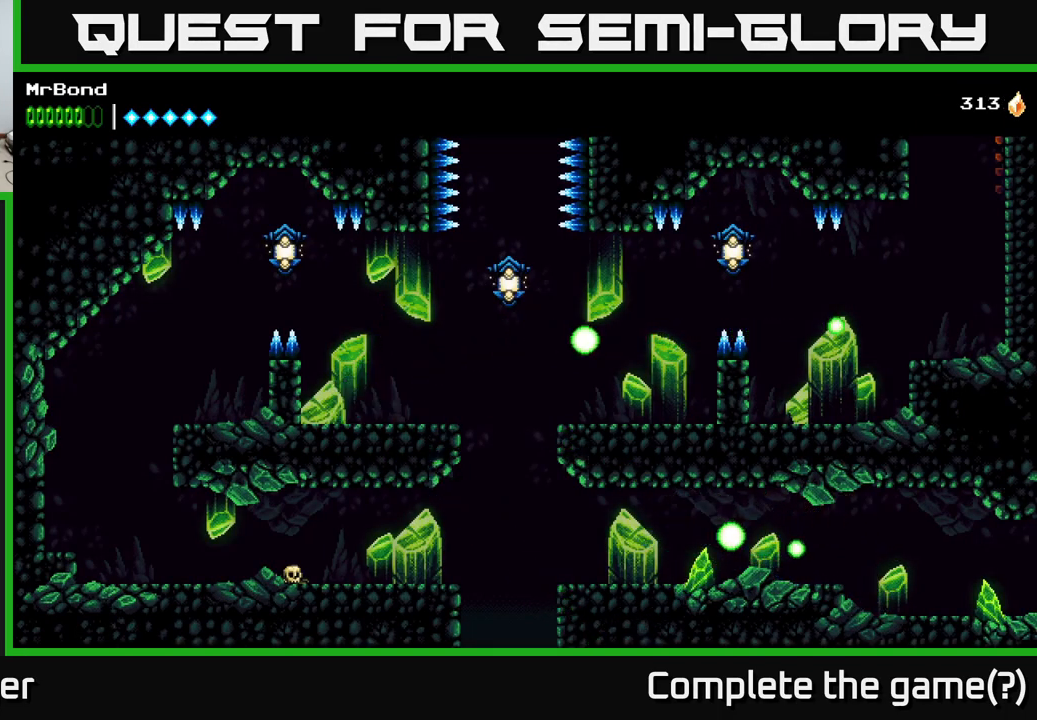
{"buttons": [], "right_stick": "center", "events": [[250, "DPAD_LEFT", "up"], [334, "DPAD_RIGHT", "down"], [467, "DPAD_RIGHT", "up"]]}
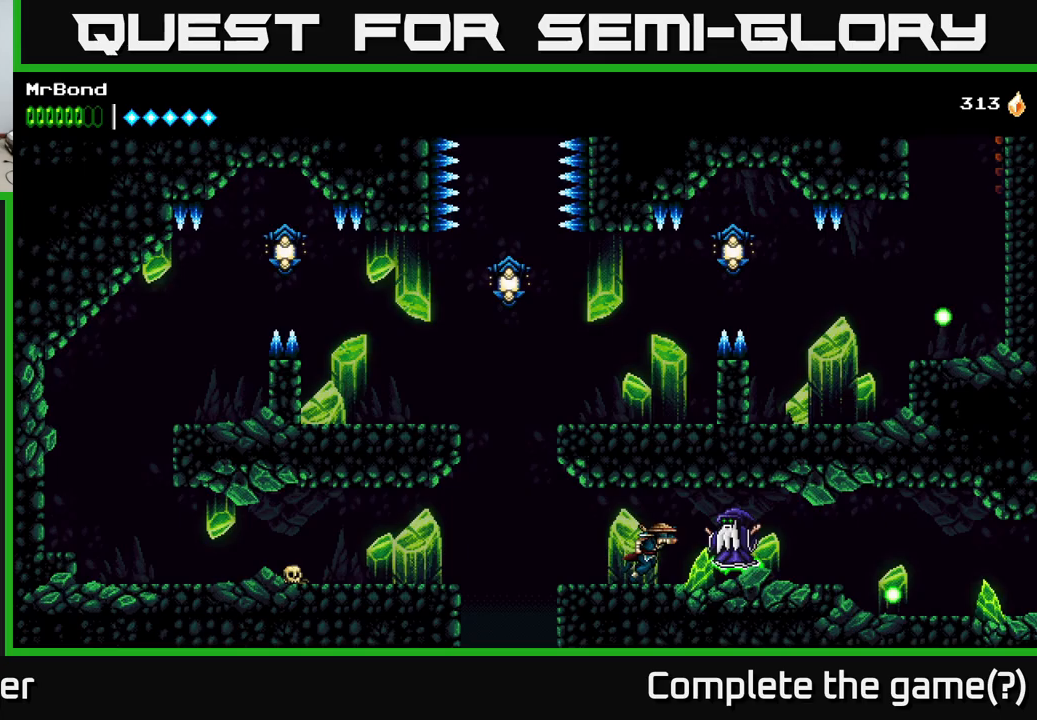
{"buttons": [], "right_stick": "center", "events": []}
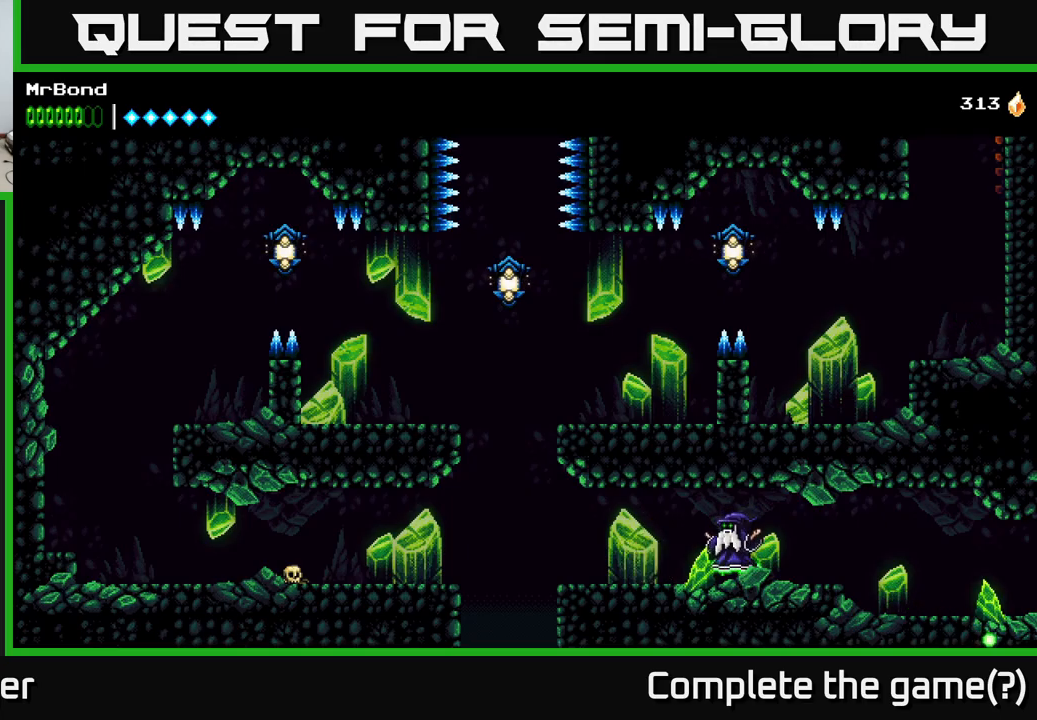
{"buttons": [], "right_stick": "center", "events": [[33, "X", "down"], [100, "X", "up"], [183, "DPAD_RIGHT", "down"], [283, "X", "down"], [383, "X", "up"], [500, "DPAD_RIGHT", "up"]]}
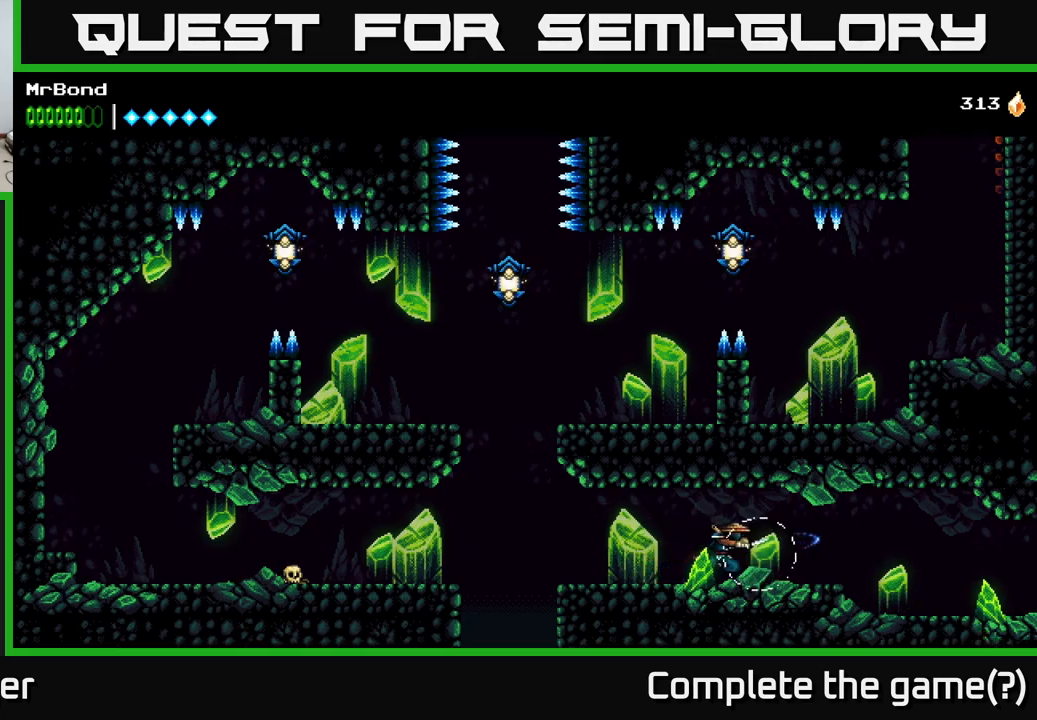
{"buttons": ["DPAD_LEFT"], "right_stick": "center", "events": [[50, "DPAD_LEFT", "down"]]}
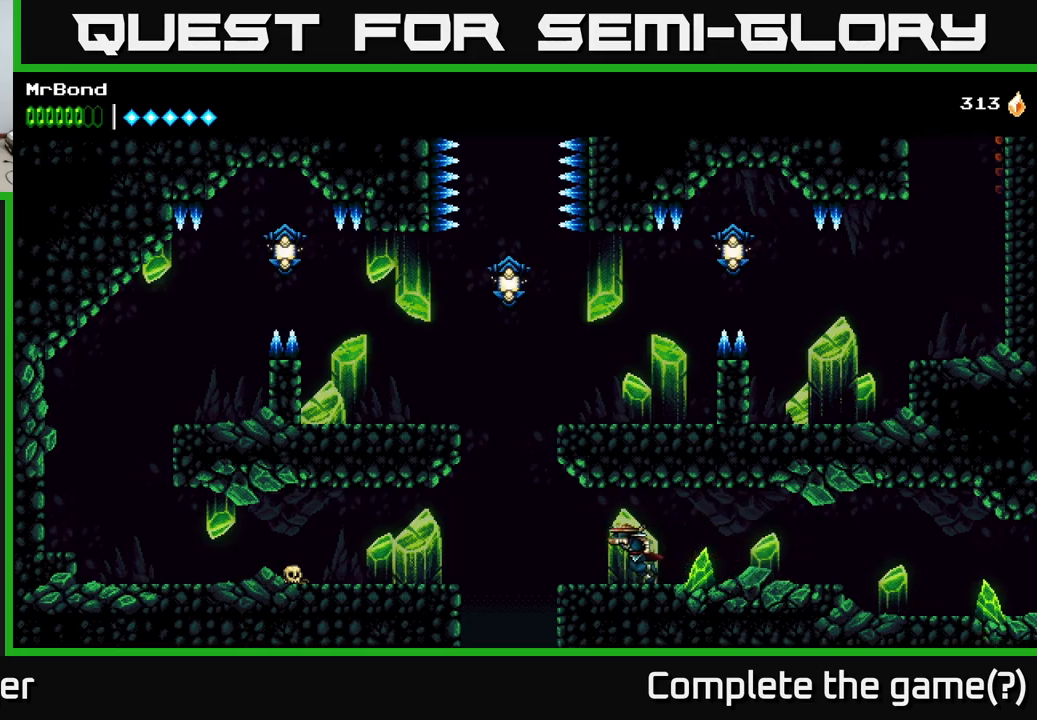
{"buttons": ["A", "DPAD_RIGHT"], "right_stick": "center", "events": [[350, "A", "down"], [417, "DPAD_LEFT", "up"], [450, "DPAD_RIGHT", "down"]]}
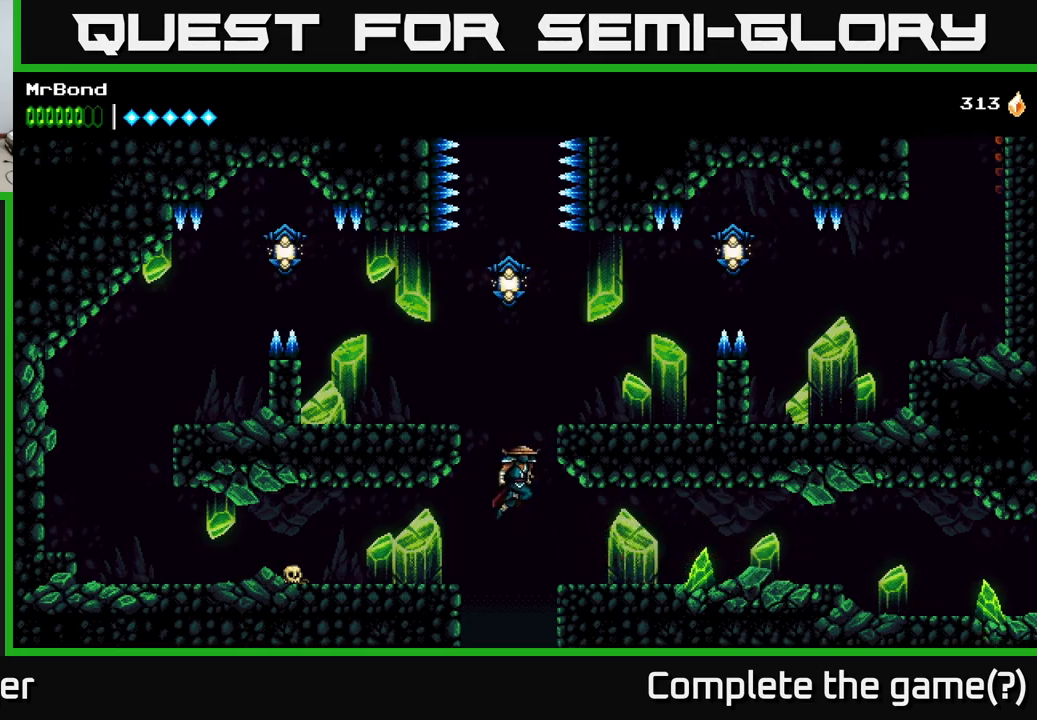
{"buttons": ["A", "X", "DPAD_LEFT"], "right_stick": "center", "events": [[33, "A", "up"], [200, "A", "down"], [233, "DPAD_RIGHT", "up"], [250, "DPAD_LEFT", "down"], [400, "DPAD_LEFT", "up"], [450, "X", "down"], [467, "DPAD_LEFT", "down"]]}
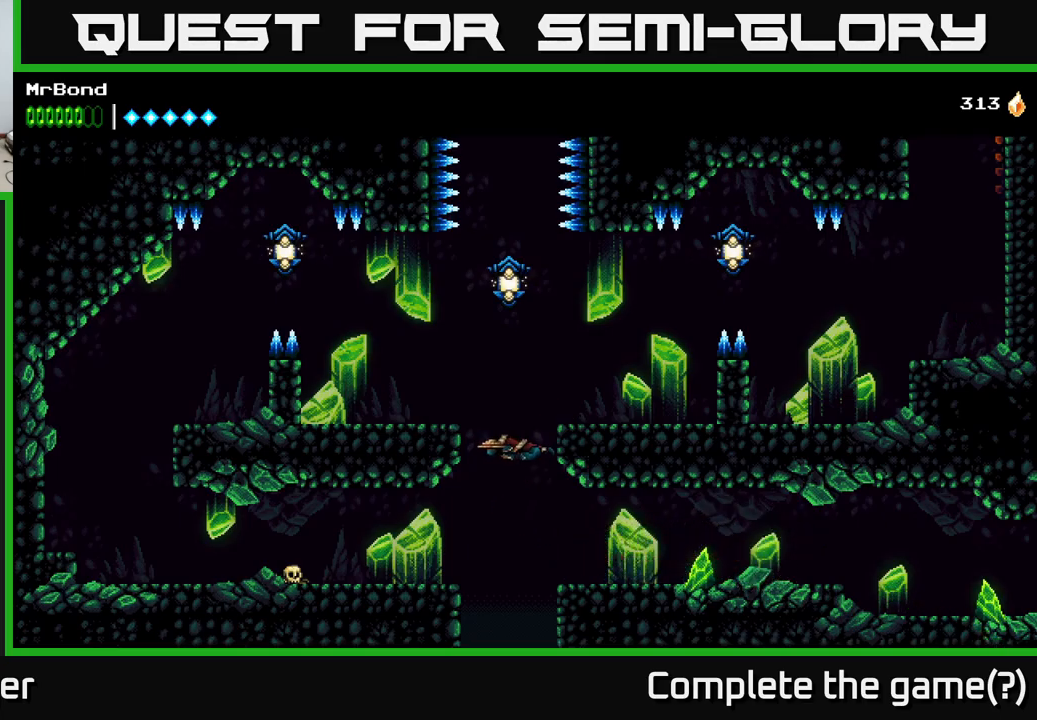
{"buttons": ["A", "DPAD_LEFT"], "right_stick": "center", "events": [[67, "A", "up"], [100, "X", "up"], [167, "A", "down"]]}
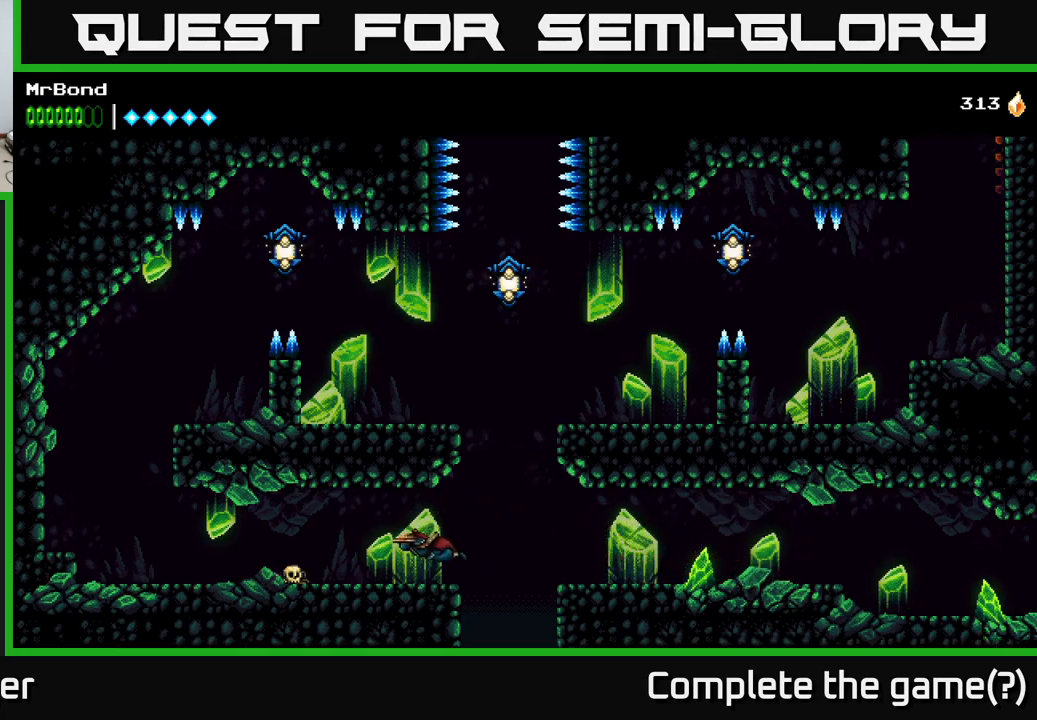
{"buttons": ["A", "DPAD_RIGHT"], "right_stick": "center", "events": [[33, "A", "up"], [67, "DPAD_LEFT", "up"], [233, "DPAD_RIGHT", "down"], [450, "A", "down"]]}
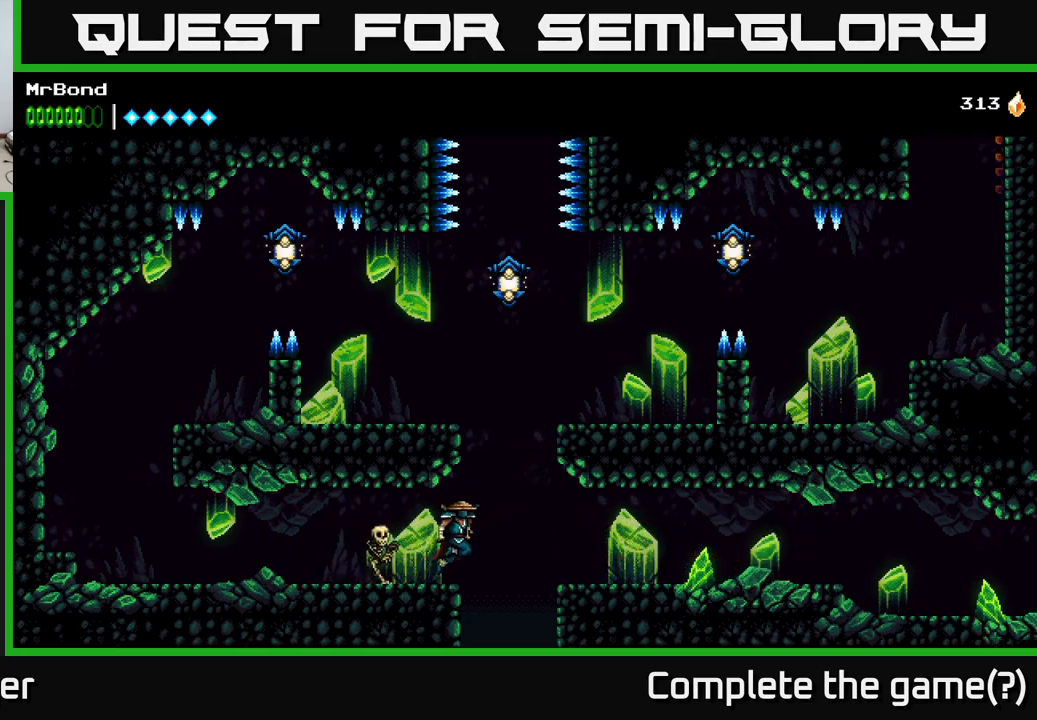
{"buttons": ["DPAD_RIGHT"], "right_stick": "center", "events": [[467, "A", "up"]]}
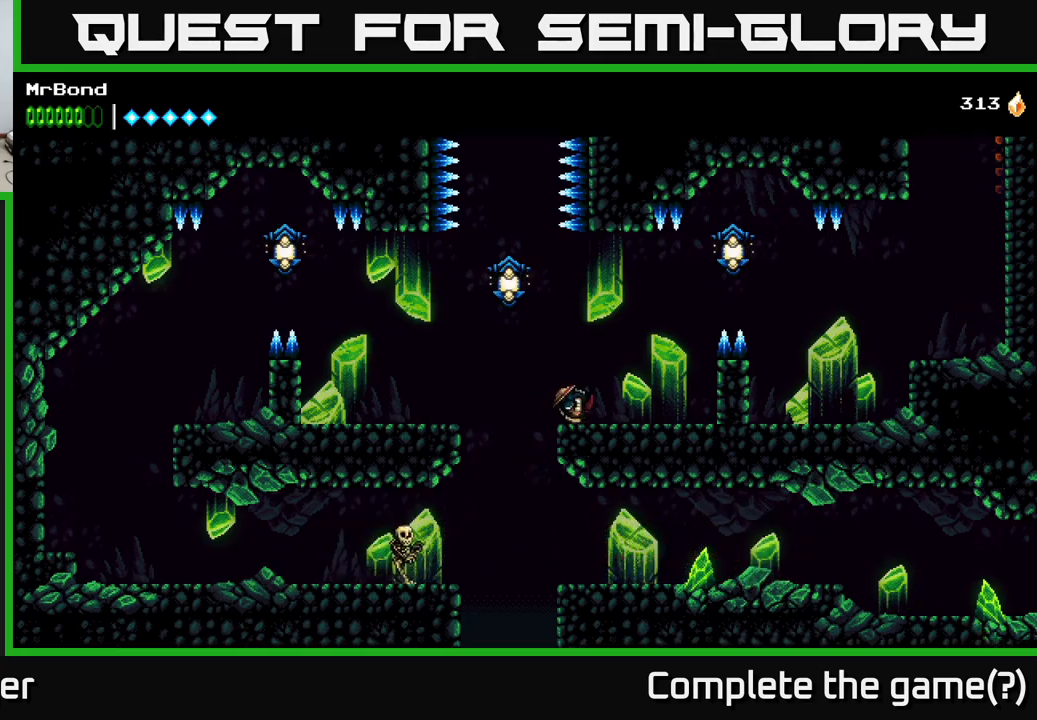
{"buttons": [], "right_stick": "center", "events": [[367, "DPAD_RIGHT", "up"]]}
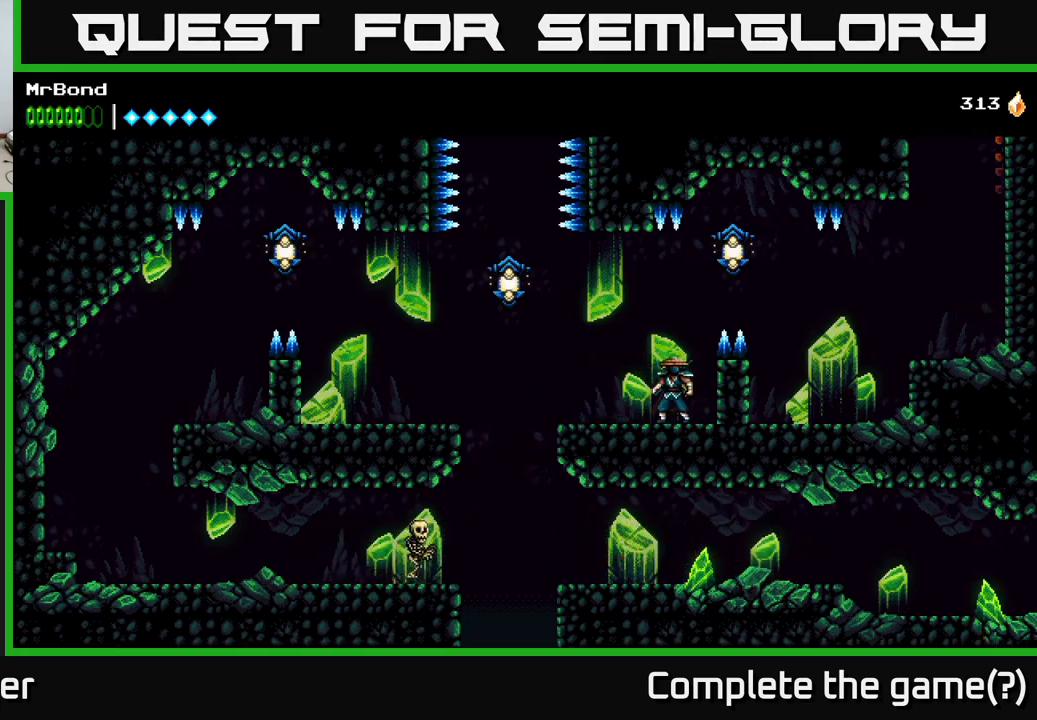
{"buttons": ["DPAD_RIGHT"], "right_stick": "center", "events": [[17, "A", "down"], [133, "DPAD_RIGHT", "down"], [217, "X", "down"], [367, "X", "up"], [383, "A", "up"]]}
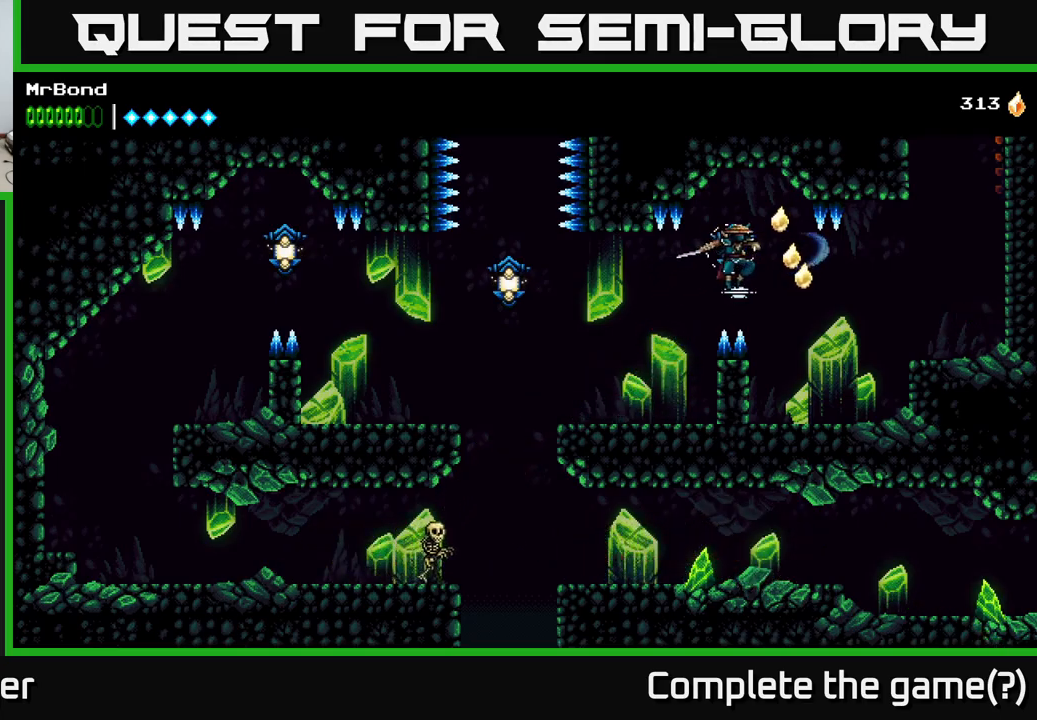
{"buttons": ["A", "DPAD_RIGHT"], "right_stick": "center", "events": [[449, "A", "down"]]}
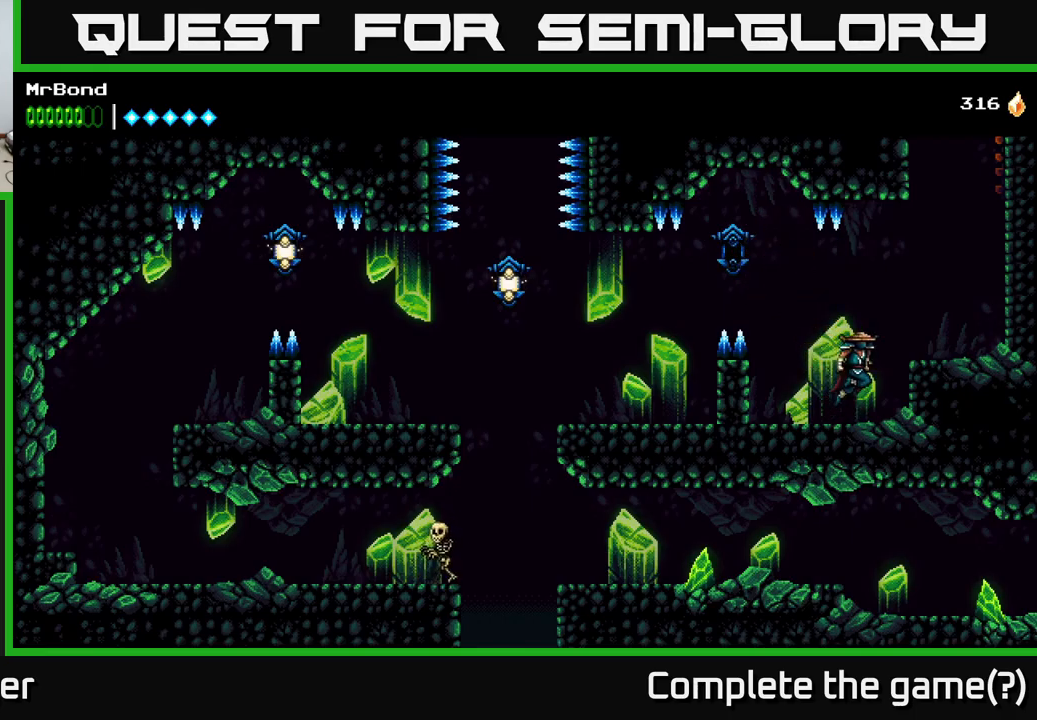
{"buttons": ["A", "DPAD_RIGHT"], "right_stick": "center", "events": [[33, "A", "up"], [450, "A", "down"]]}
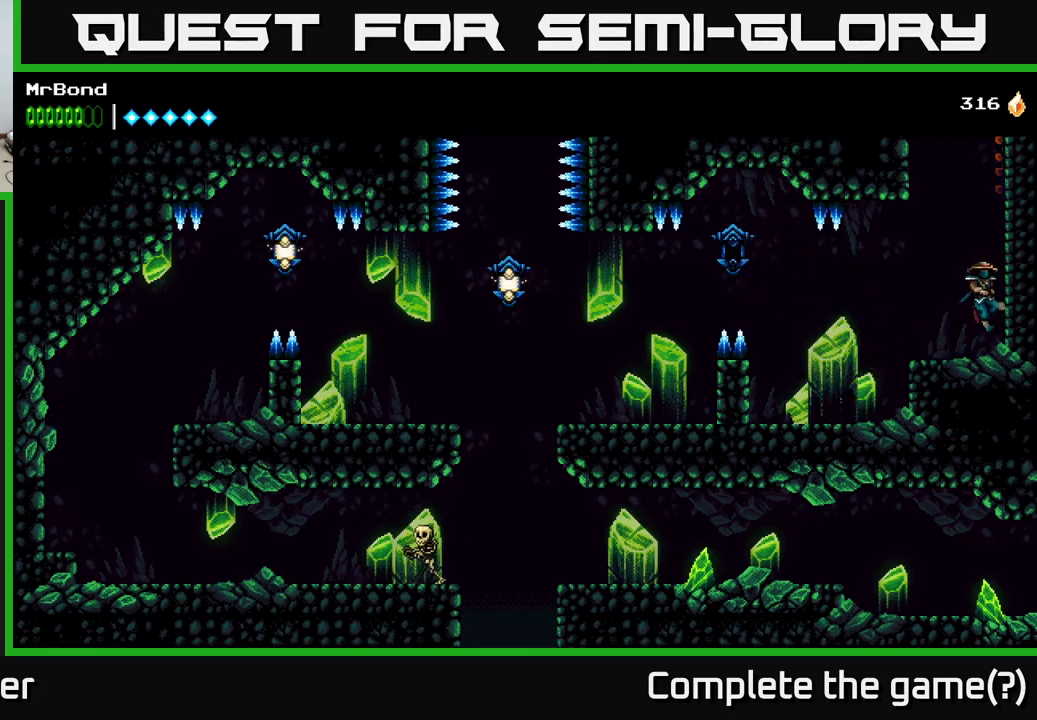
{"buttons": ["A", "DPAD_RIGHT"], "right_stick": "center", "events": [[117, "A", "up"], [183, "A", "down"], [333, "A", "up"], [400, "A", "down"]]}
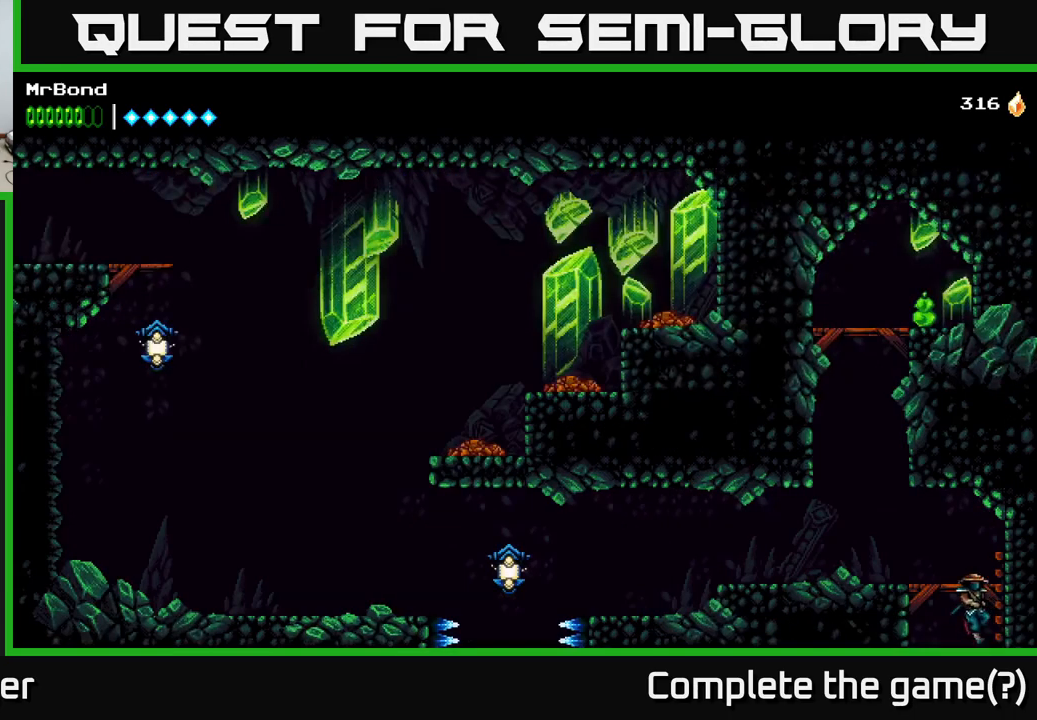
{"buttons": ["A", "DPAD_LEFT"], "right_stick": "center", "events": [[83, "A", "up"], [367, "DPAD_RIGHT", "up"], [417, "DPAD_LEFT", "down"], [483, "A", "down"]]}
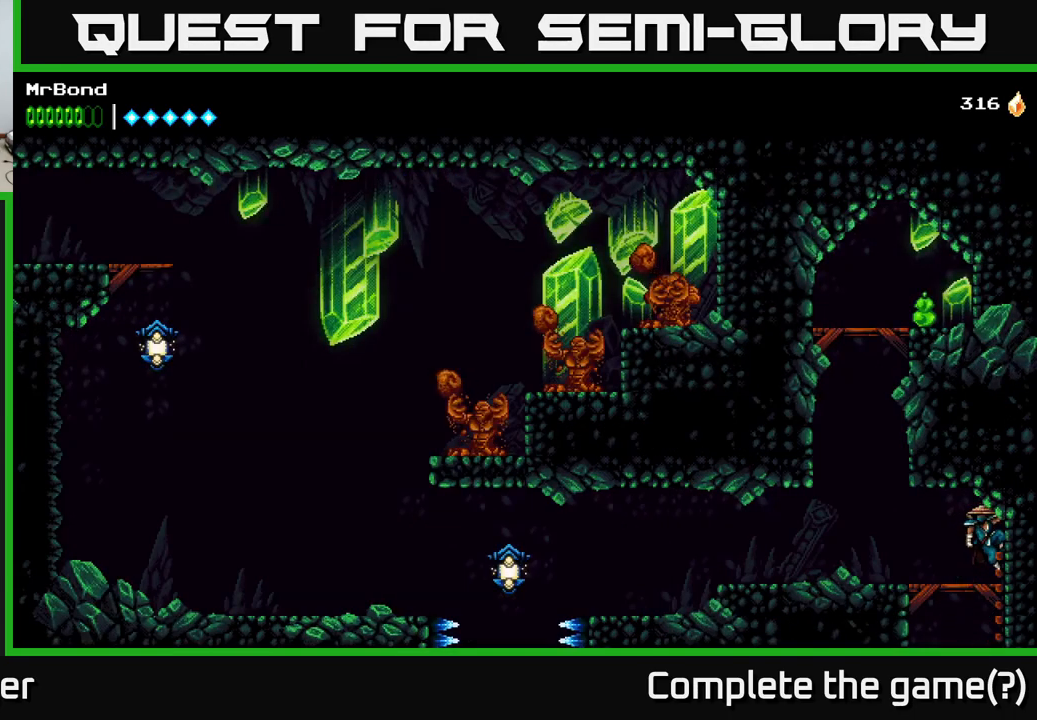
{"buttons": ["DPAD_LEFT"], "right_stick": "center", "events": [[50, "A", "up"]]}
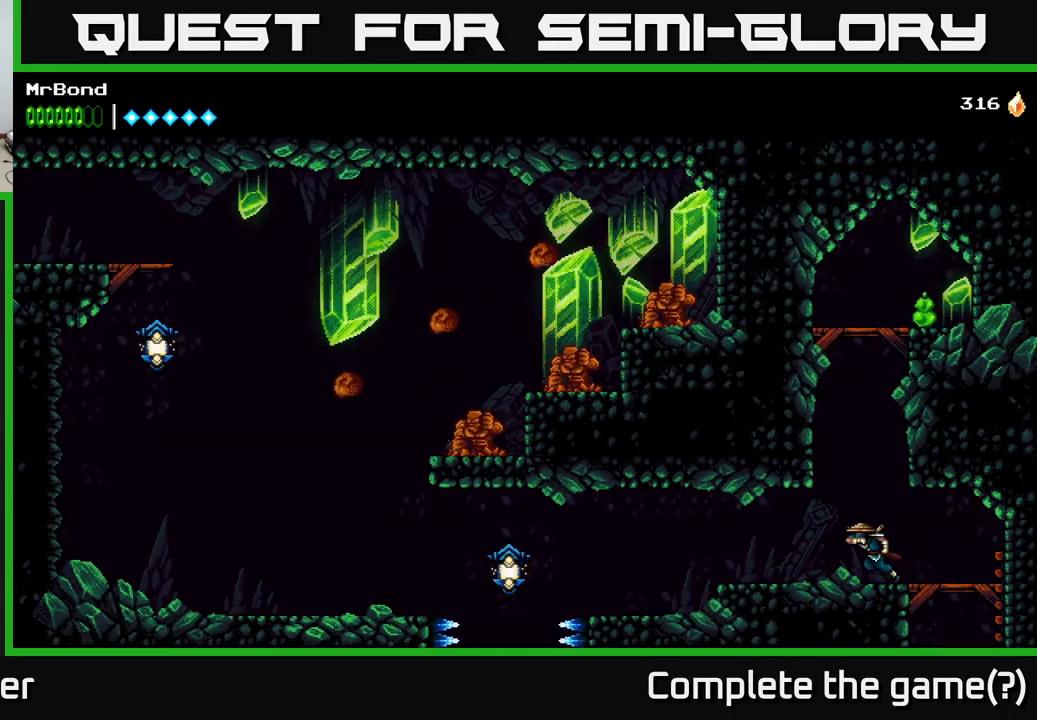
{"buttons": ["DPAD_LEFT"], "right_stick": "center", "events": []}
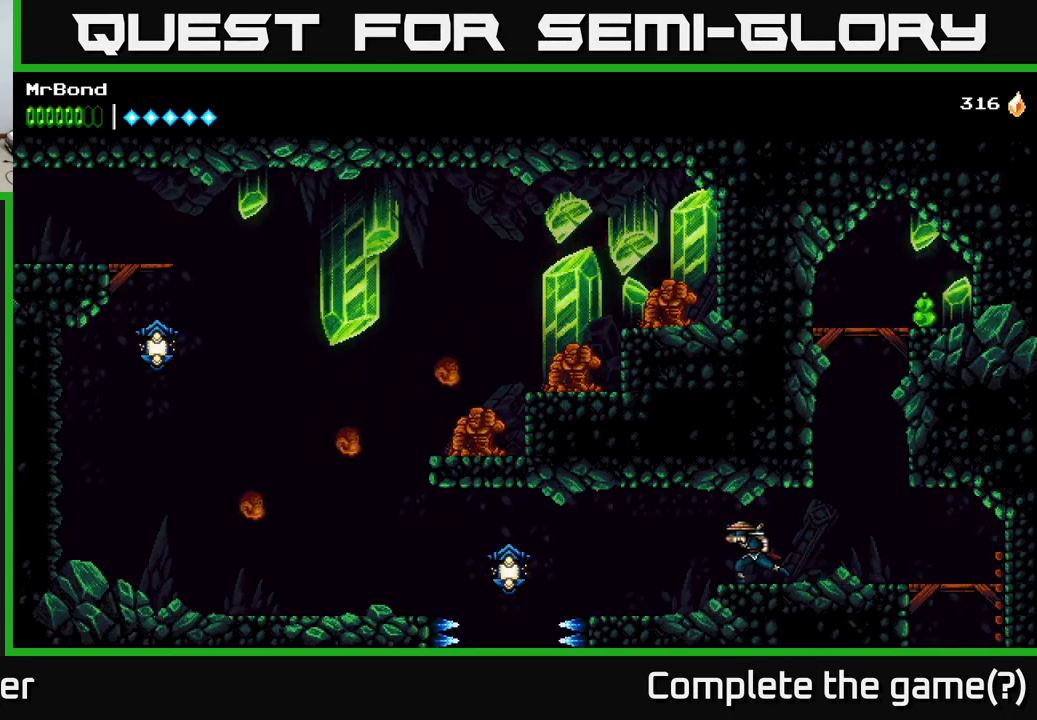
{"buttons": ["DPAD_LEFT"], "right_stick": "center", "events": []}
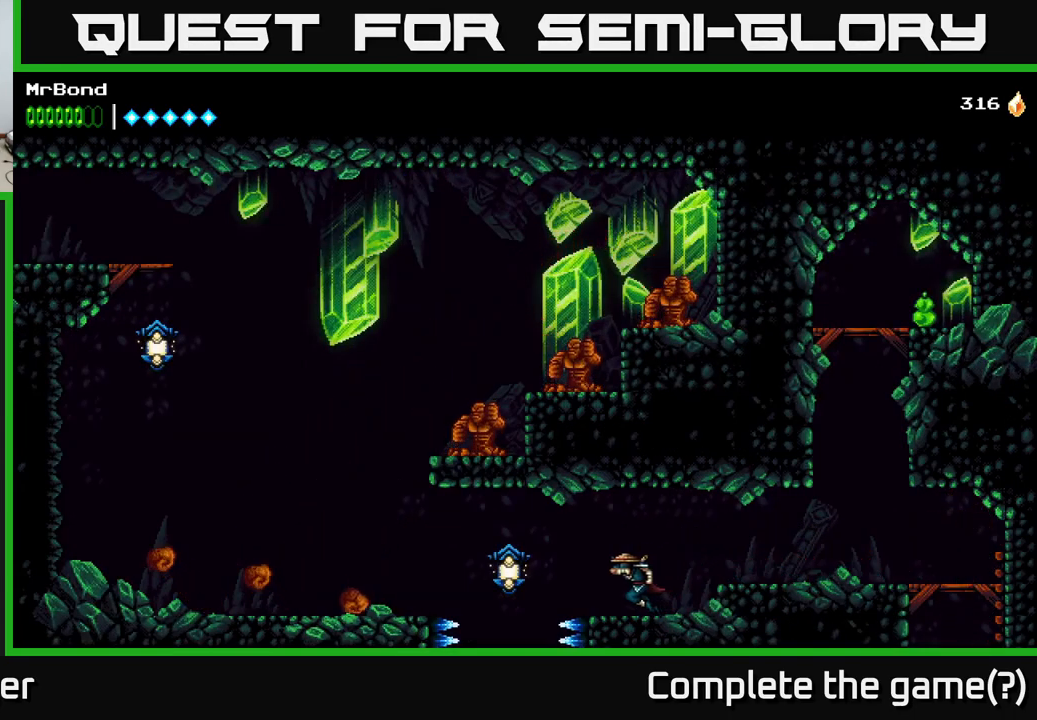
{"buttons": ["DPAD_LEFT"], "right_stick": "center", "events": [[83, "X", "down"], [133, "A", "down"], [167, "X", "up"], [267, "A", "up"]]}